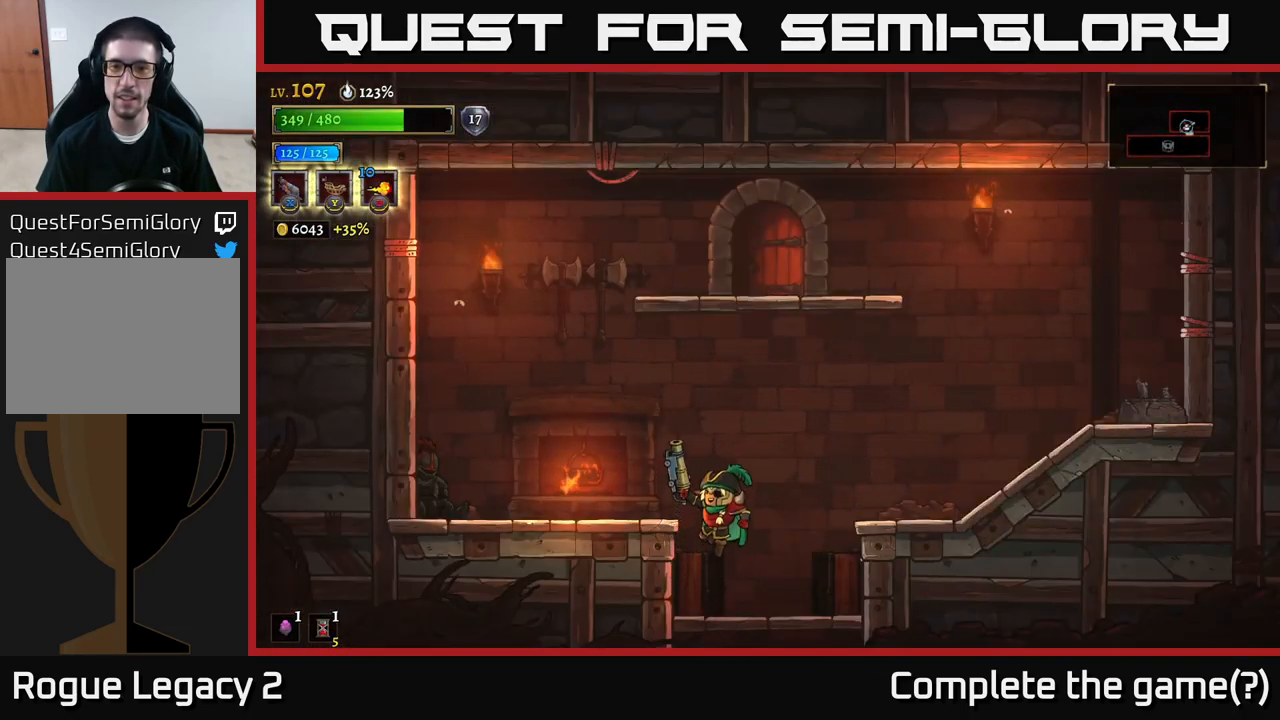
Gameplay with a controller (Xbox layout); each line is a JSON object with the inputs held at the frame after it. "events" lists button and stick changes between this image and that frame as [ms after this image, input, new state], when the widget could be followed in between.
{"buttons": ["A"], "left_stick": "right", "right_stick": "center", "events": [[50, "A", "up"], [350, "left_stick", "right"], [433, "A", "down"]]}
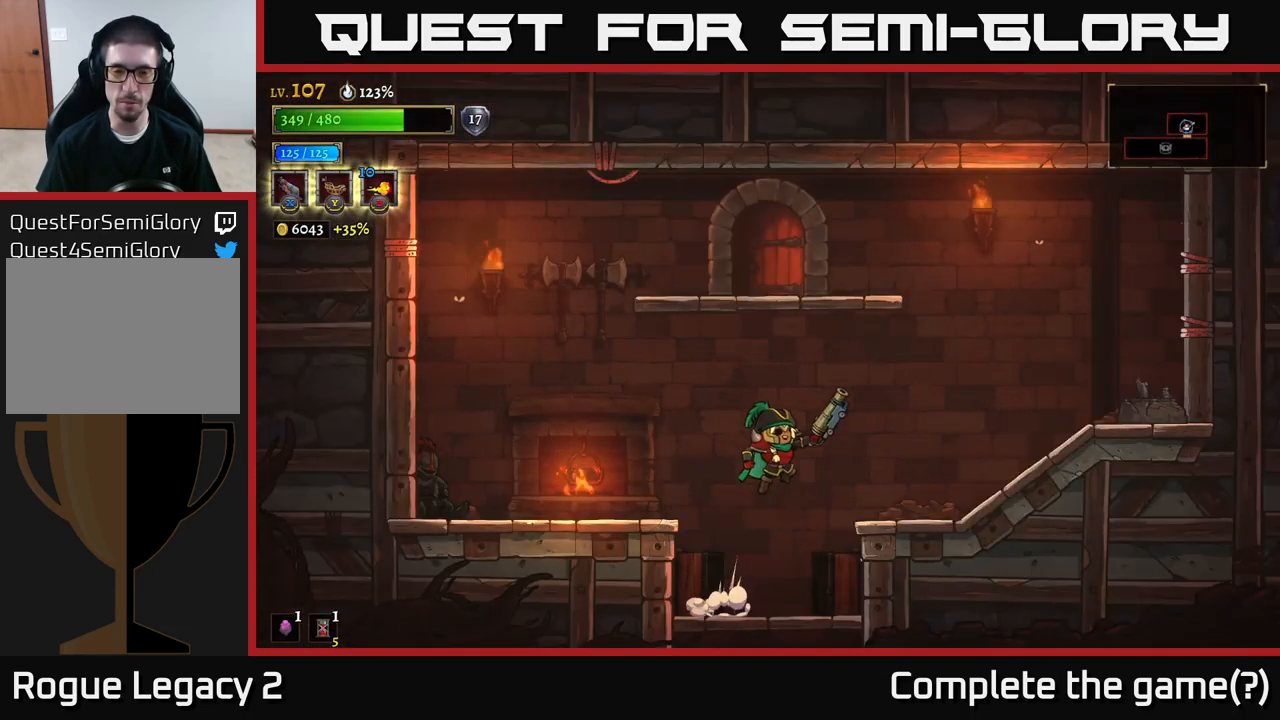
{"buttons": [], "left_stick": "left", "right_stick": "center", "events": [[250, "A", "up"], [317, "A", "down"], [450, "left_stick", "left"], [500, "A", "up"]]}
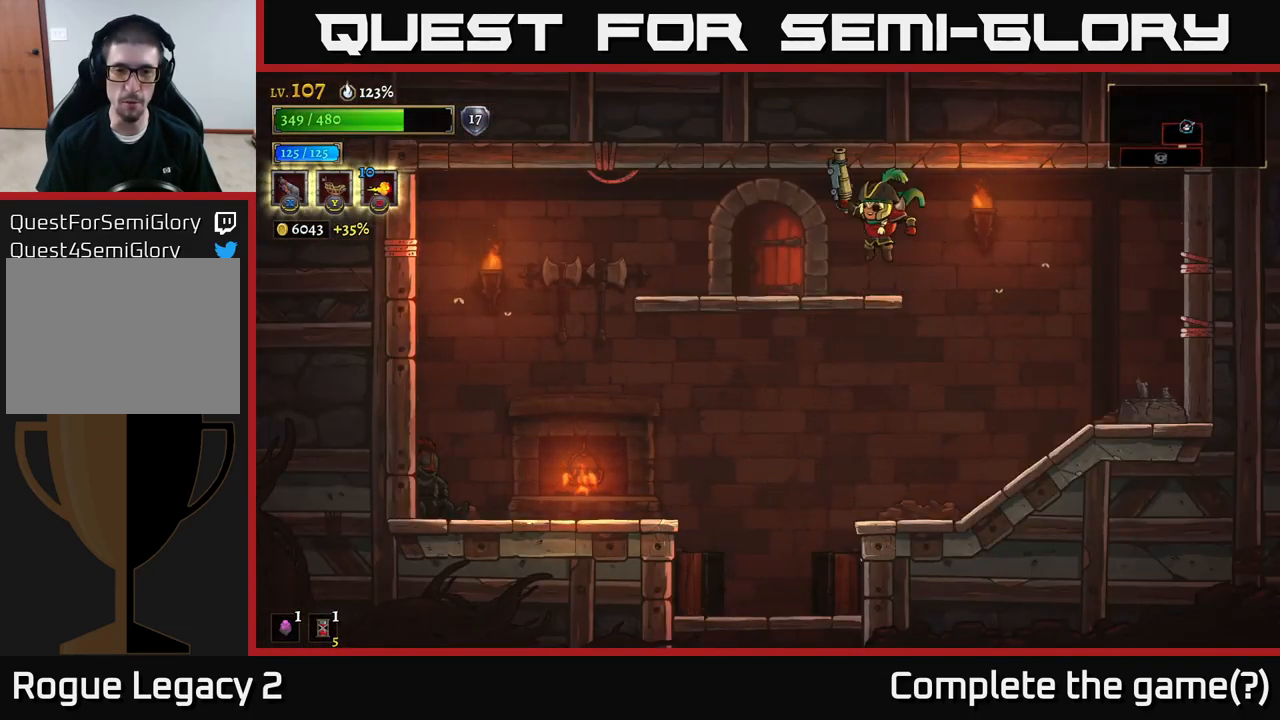
{"buttons": [], "left_stick": "center", "right_stick": "center", "events": [[333, "left_stick", "center"], [366, "R1", "down"], [466, "R1", "up"]]}
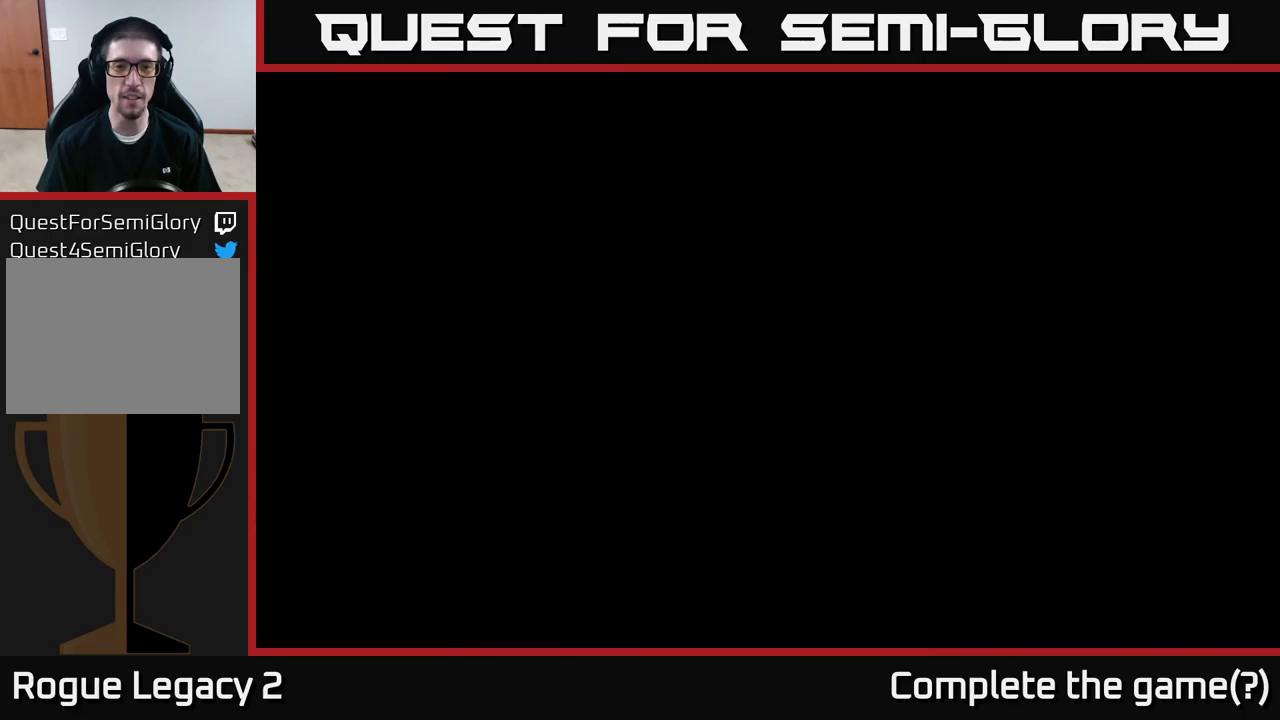
{"buttons": [], "left_stick": "center", "right_stick": "center", "events": []}
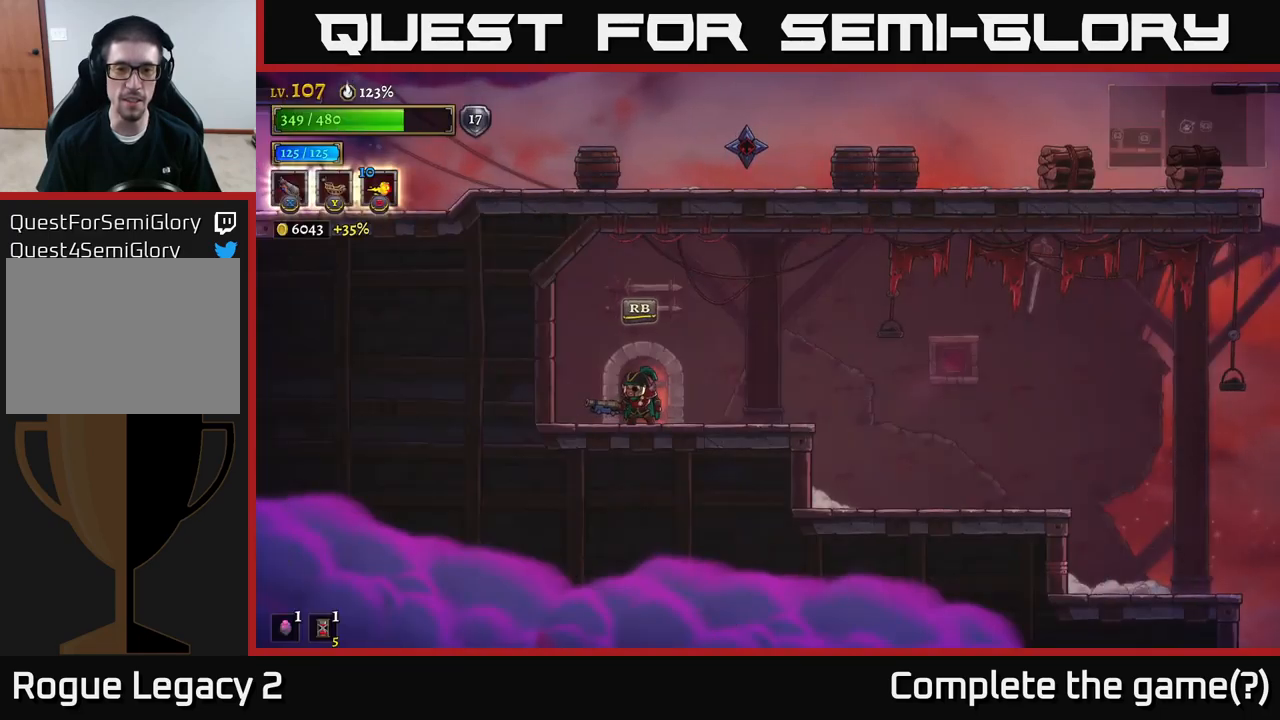
{"buttons": ["R2"], "left_stick": "right", "right_stick": "center", "events": [[183, "left_stick", "right"], [483, "R2", "down"]]}
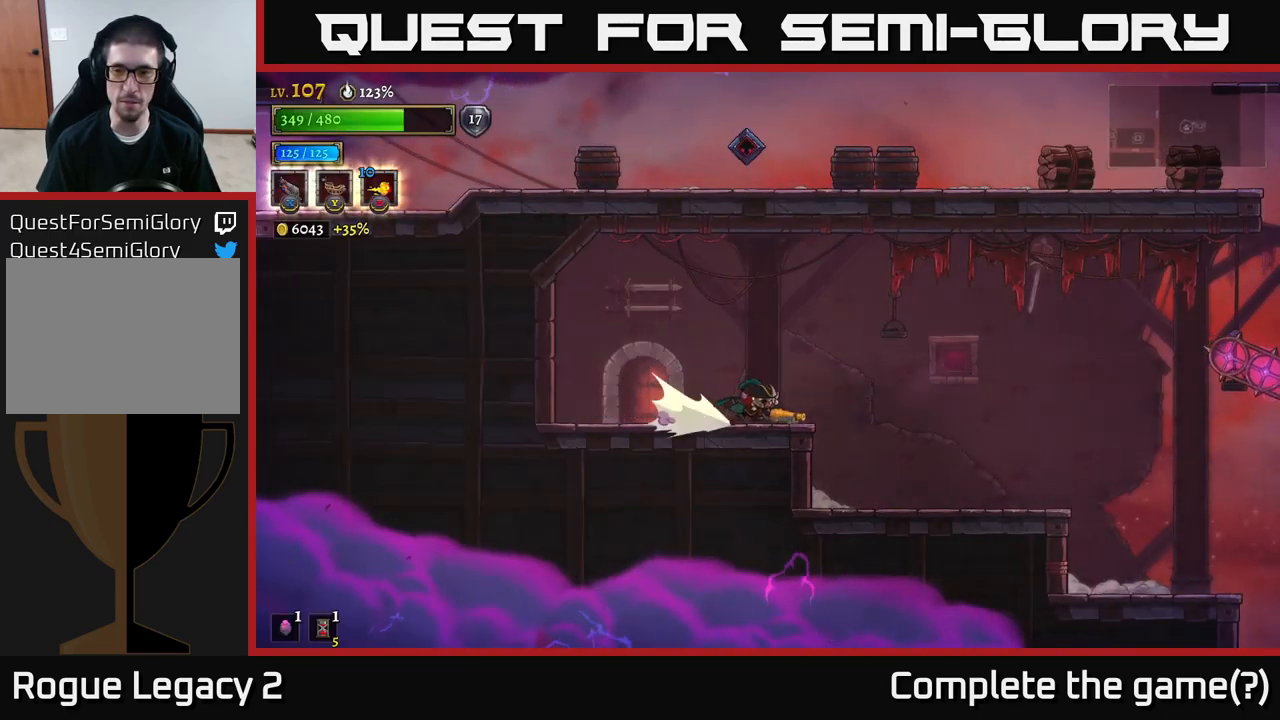
{"buttons": [], "left_stick": "right", "right_stick": "center", "events": [[200, "R2", "up"]]}
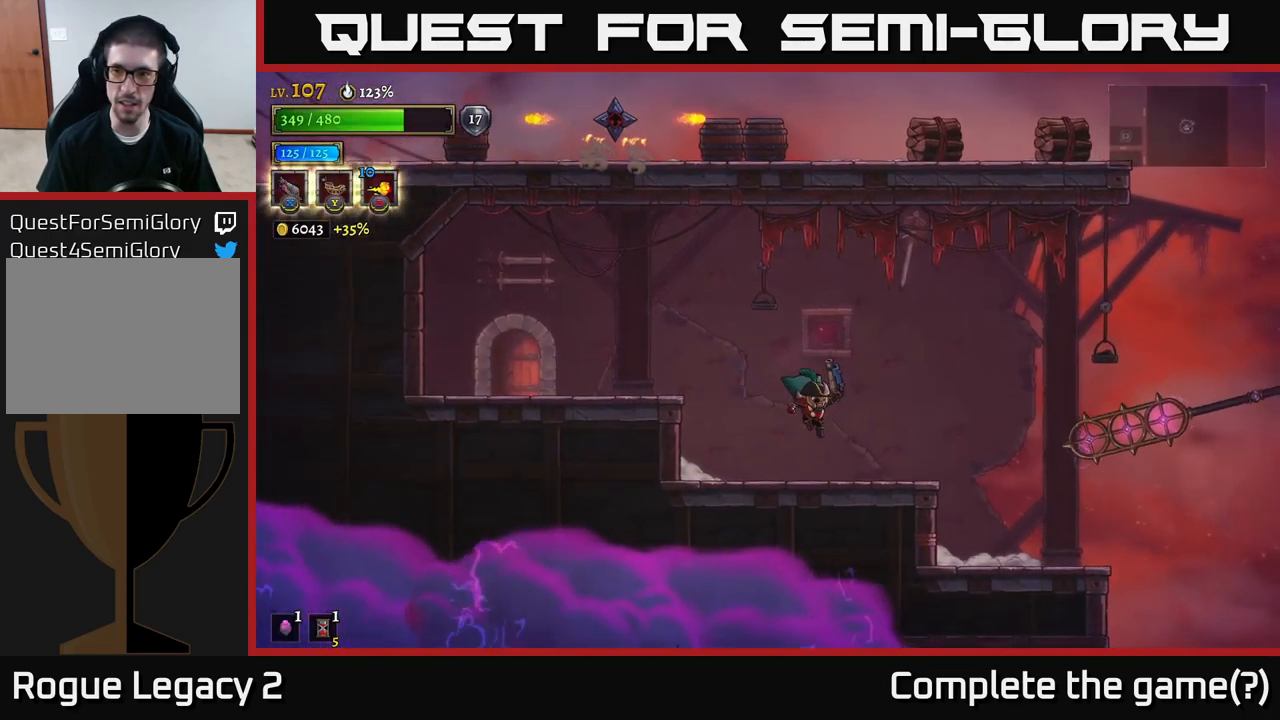
{"buttons": [], "left_stick": "right", "right_stick": "center", "events": []}
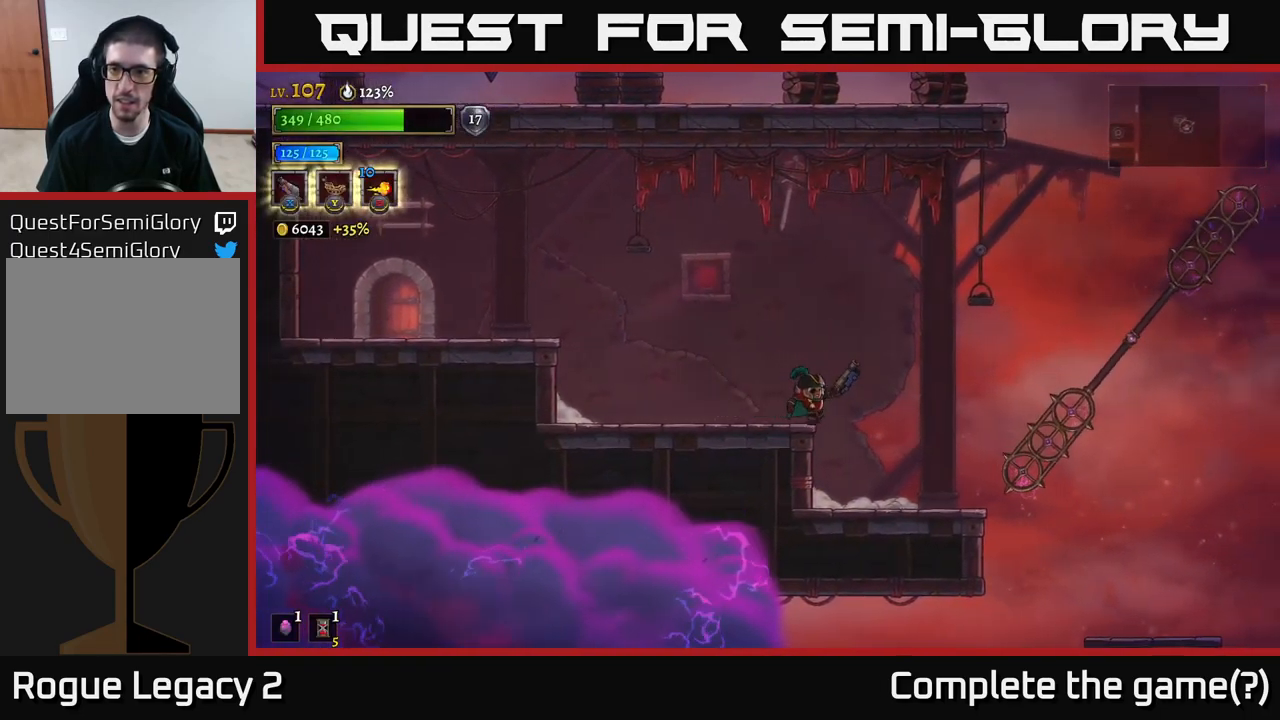
{"buttons": [], "left_stick": "center", "right_stick": "center", "events": [[317, "left_stick", "center"]]}
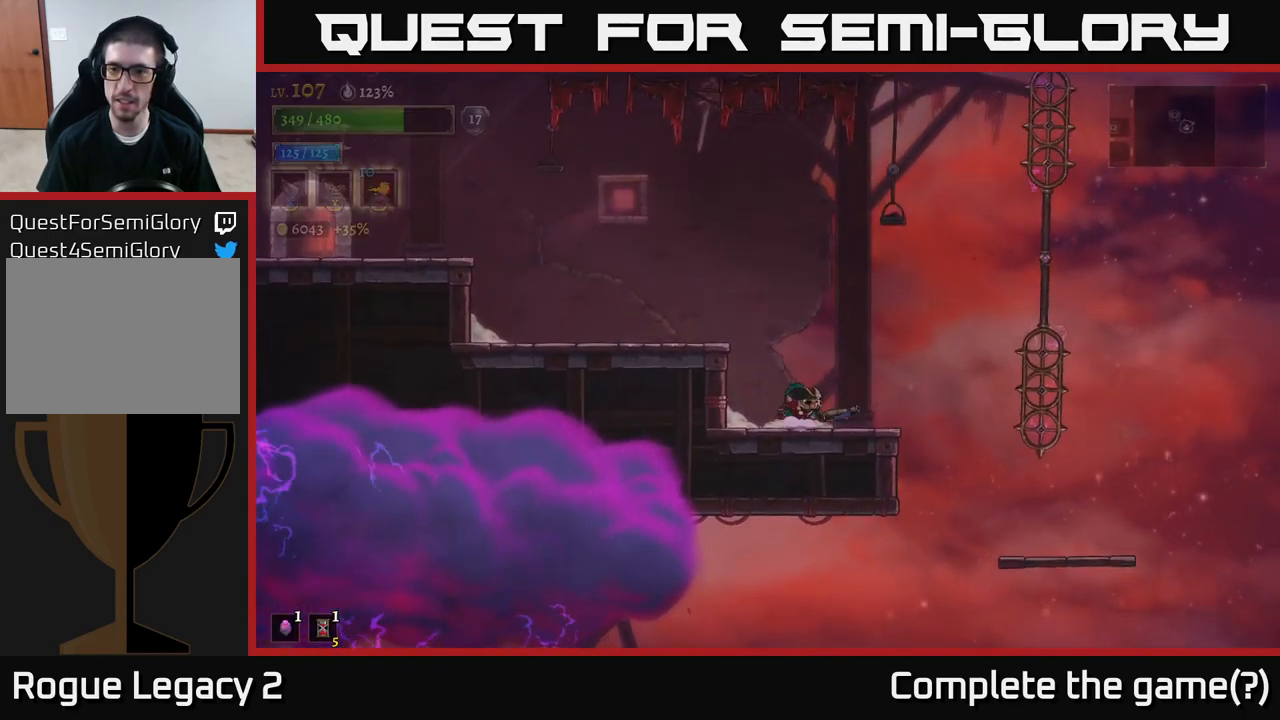
{"buttons": [], "left_stick": "left", "right_stick": "center", "events": [[17, "left_stick", "right"], [250, "left_stick", "center"], [483, "left_stick", "left"]]}
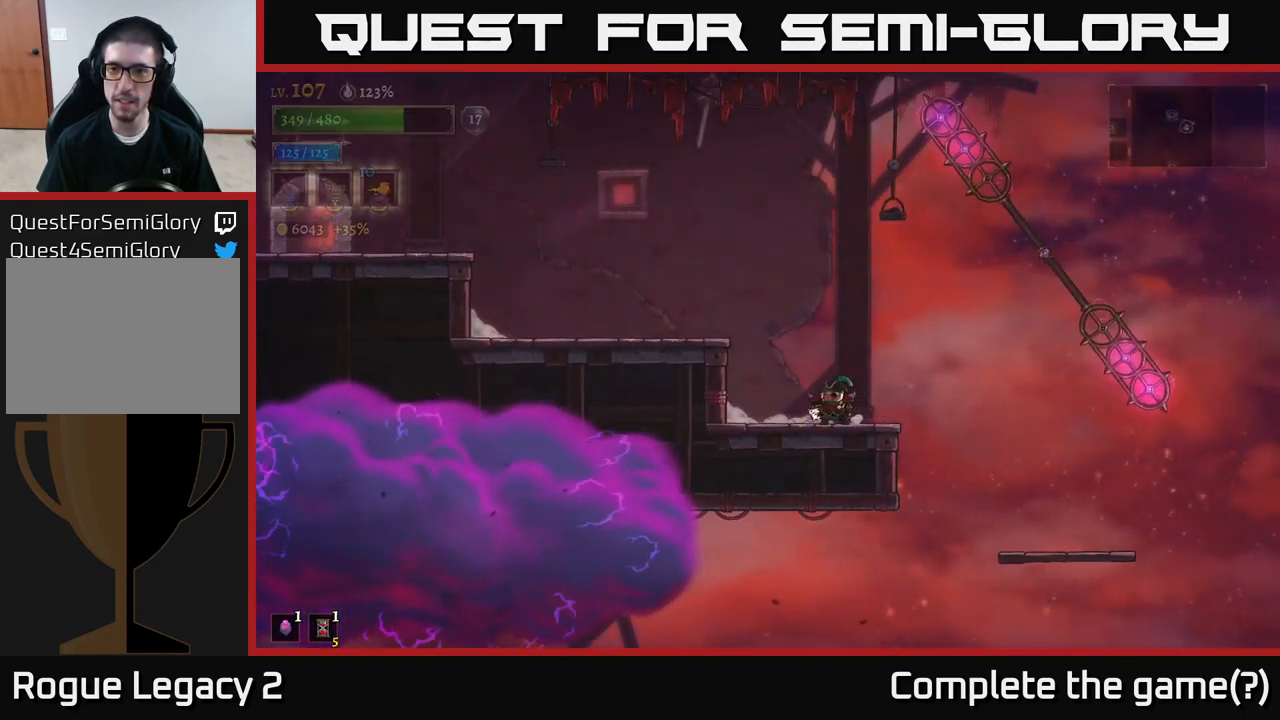
{"buttons": [], "left_stick": "center", "right_stick": "center", "events": [[333, "left_stick", "center"]]}
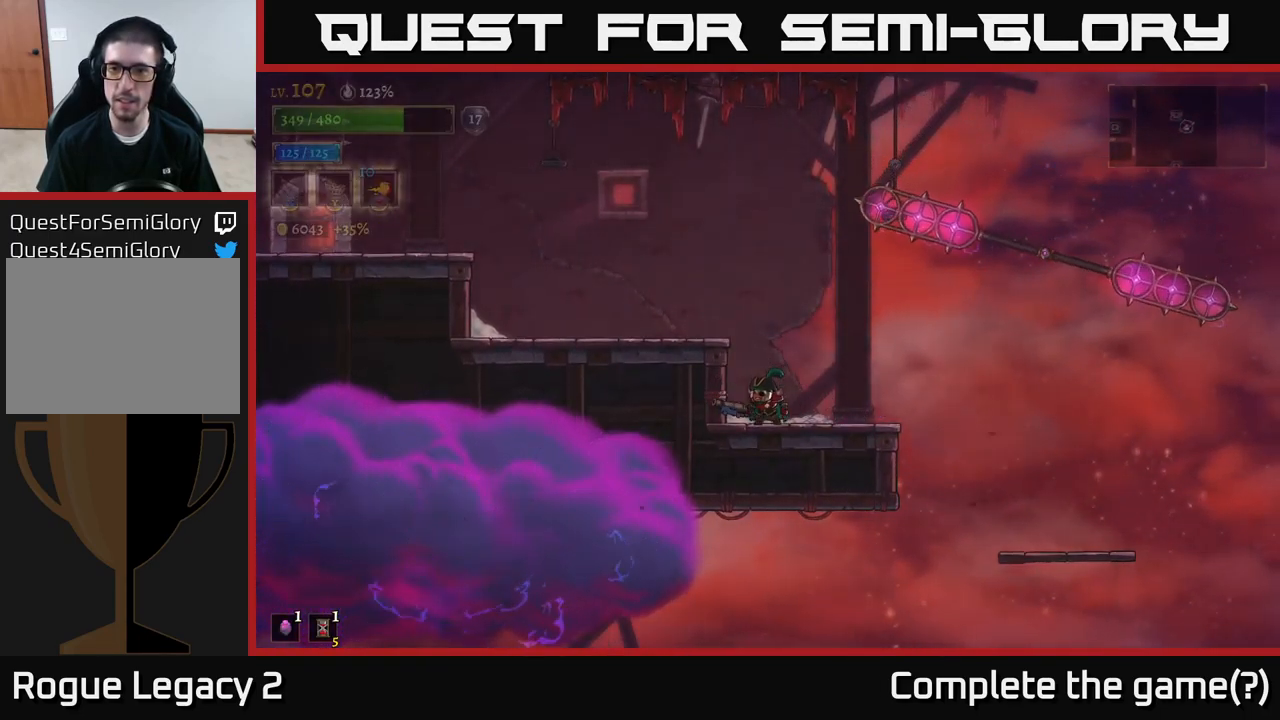
{"buttons": [], "left_stick": "center", "right_stick": "center", "events": []}
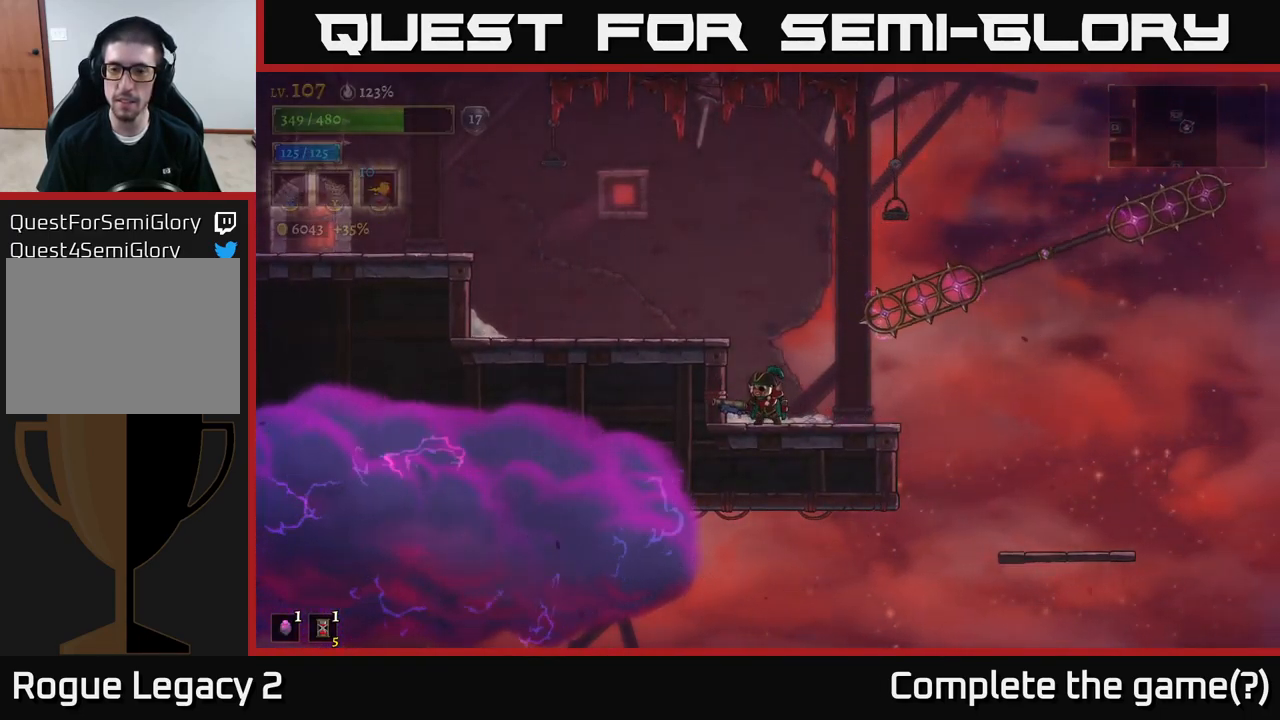
{"buttons": ["A"], "left_stick": "right", "right_stick": "center", "events": [[17, "left_stick", "right"], [100, "A", "down"]]}
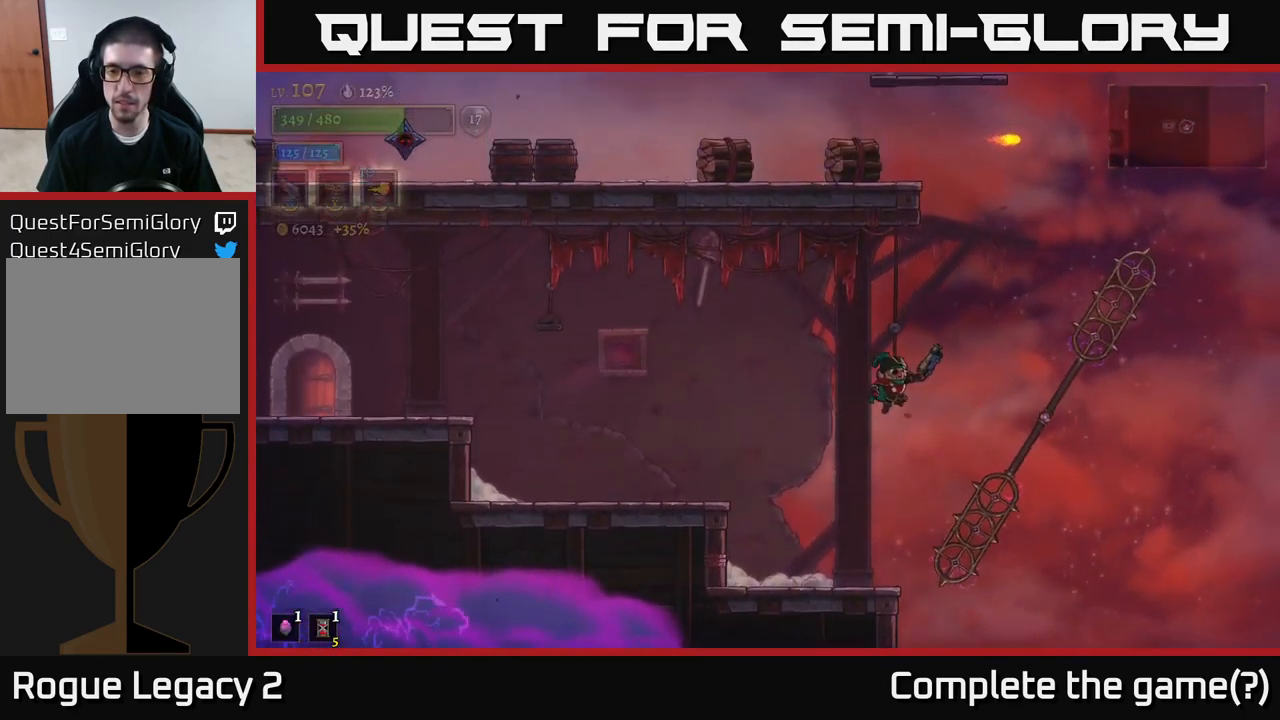
{"buttons": [], "left_stick": "right", "right_stick": "center", "events": [[367, "A", "up"]]}
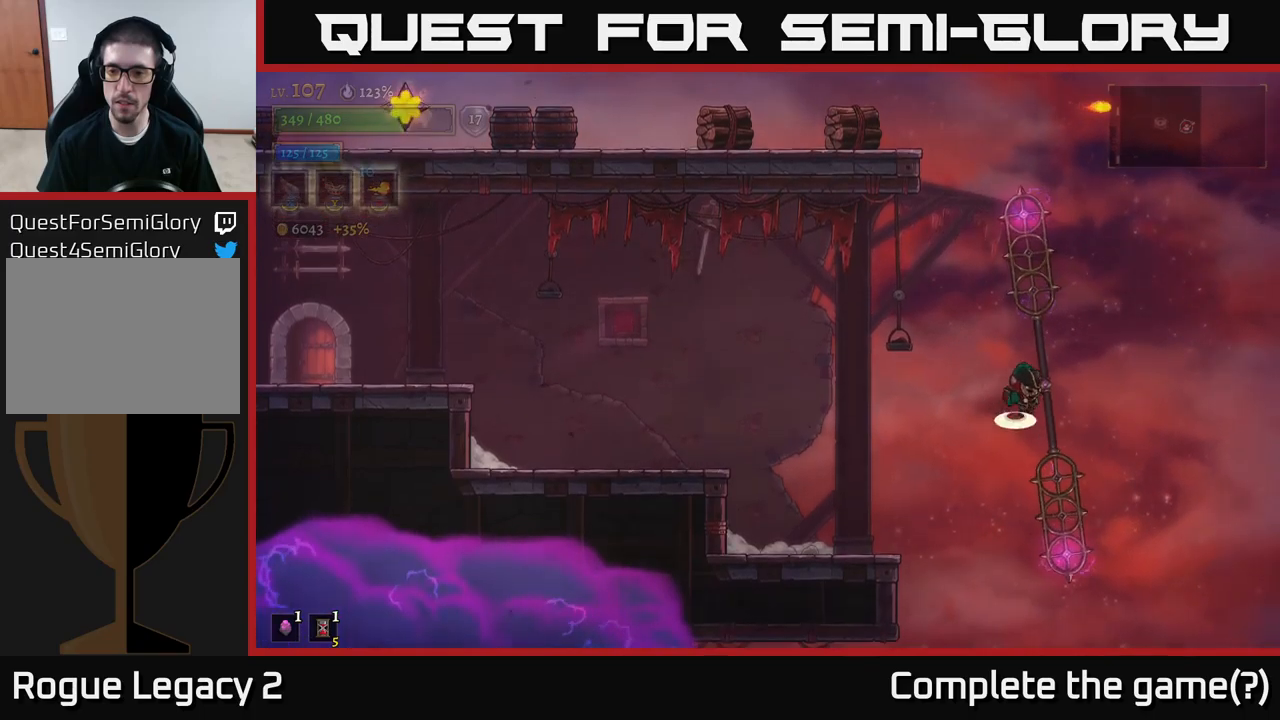
{"buttons": ["L1"], "left_stick": "up", "right_stick": "center", "events": [[17, "A", "down"], [117, "A", "up"], [434, "L1", "down"], [484, "left_stick", "up"]]}
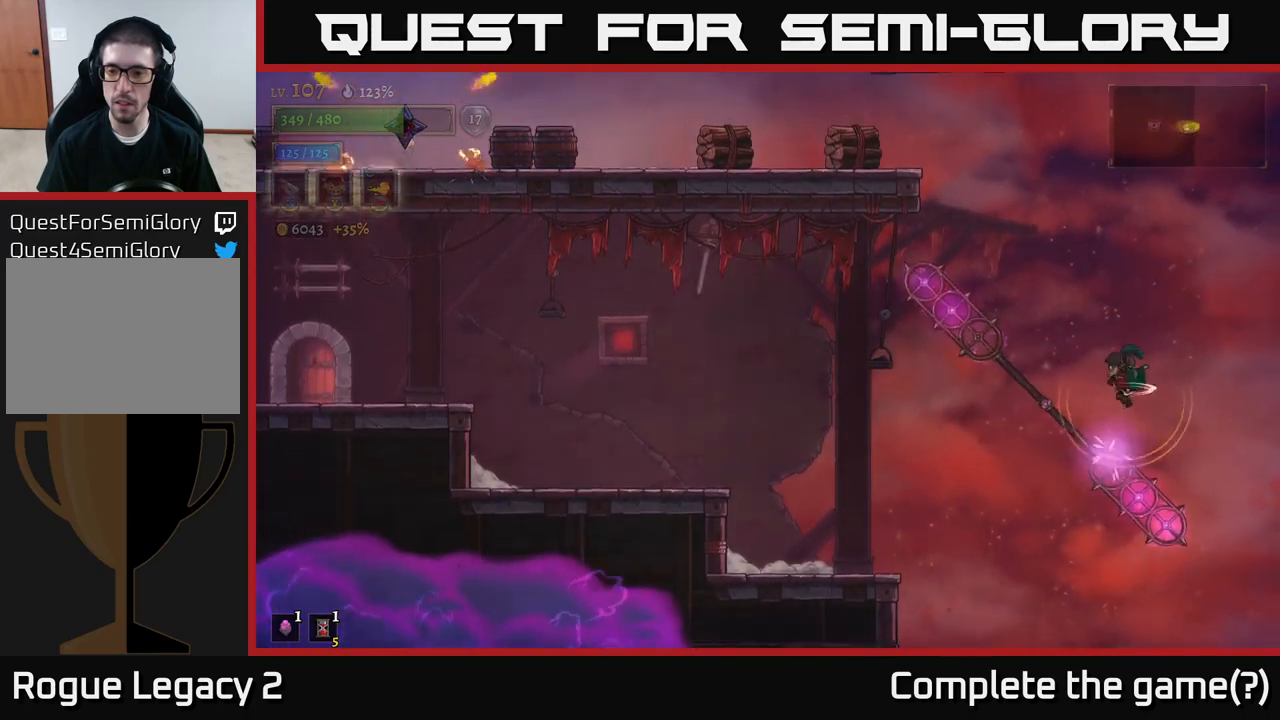
{"buttons": ["L1"], "left_stick": "right", "right_stick": "center", "events": [[50, "left_stick", "center"], [67, "L1", "up"], [384, "left_stick", "right"], [450, "L1", "down"]]}
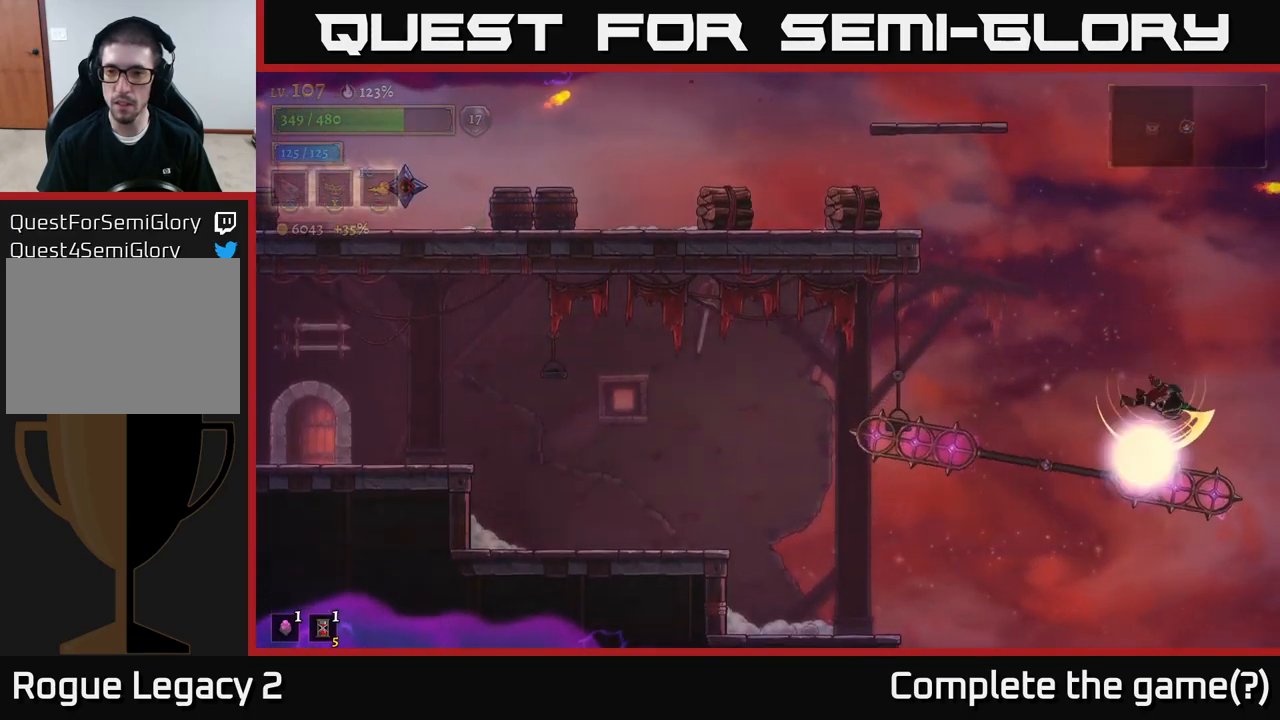
{"buttons": [], "left_stick": "center", "right_stick": "center", "events": [[84, "left_stick", "center"], [184, "L1", "up"]]}
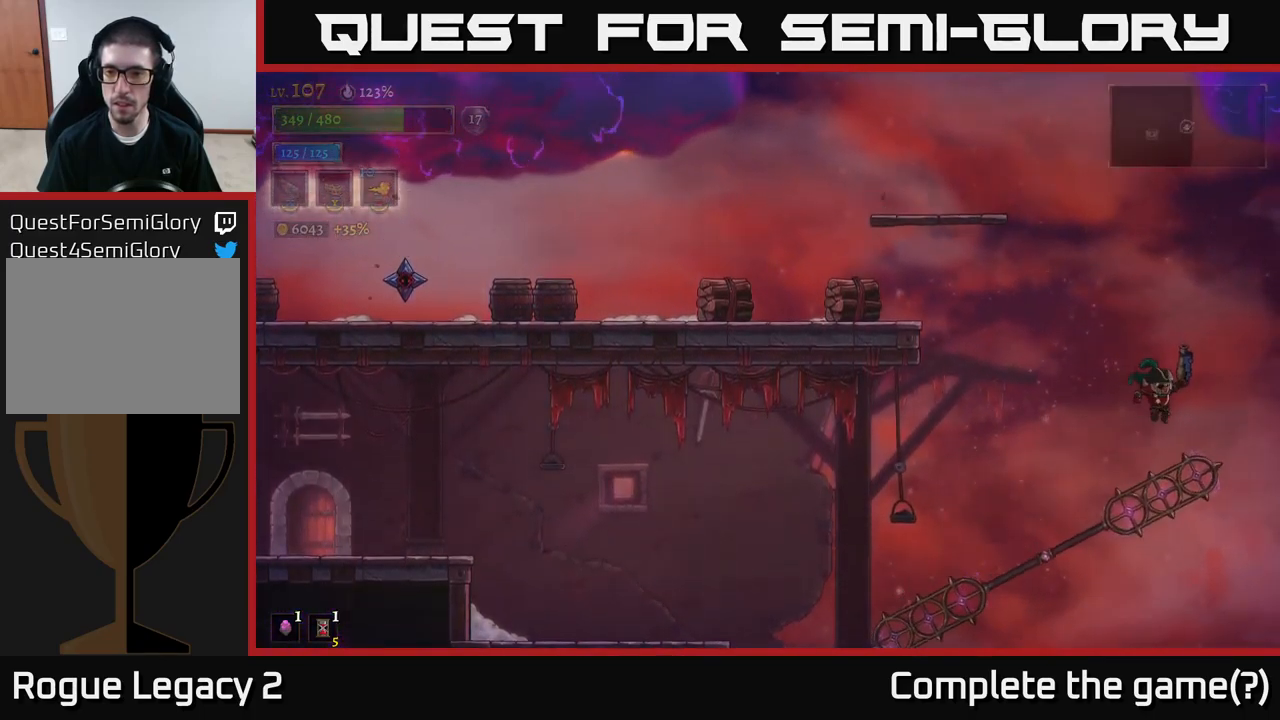
{"buttons": [], "left_stick": "left", "right_stick": "center", "events": [[100, "L1", "down"], [134, "left_stick", "up-left"], [367, "L1", "up"], [417, "left_stick", "center"], [484, "left_stick", "left"]]}
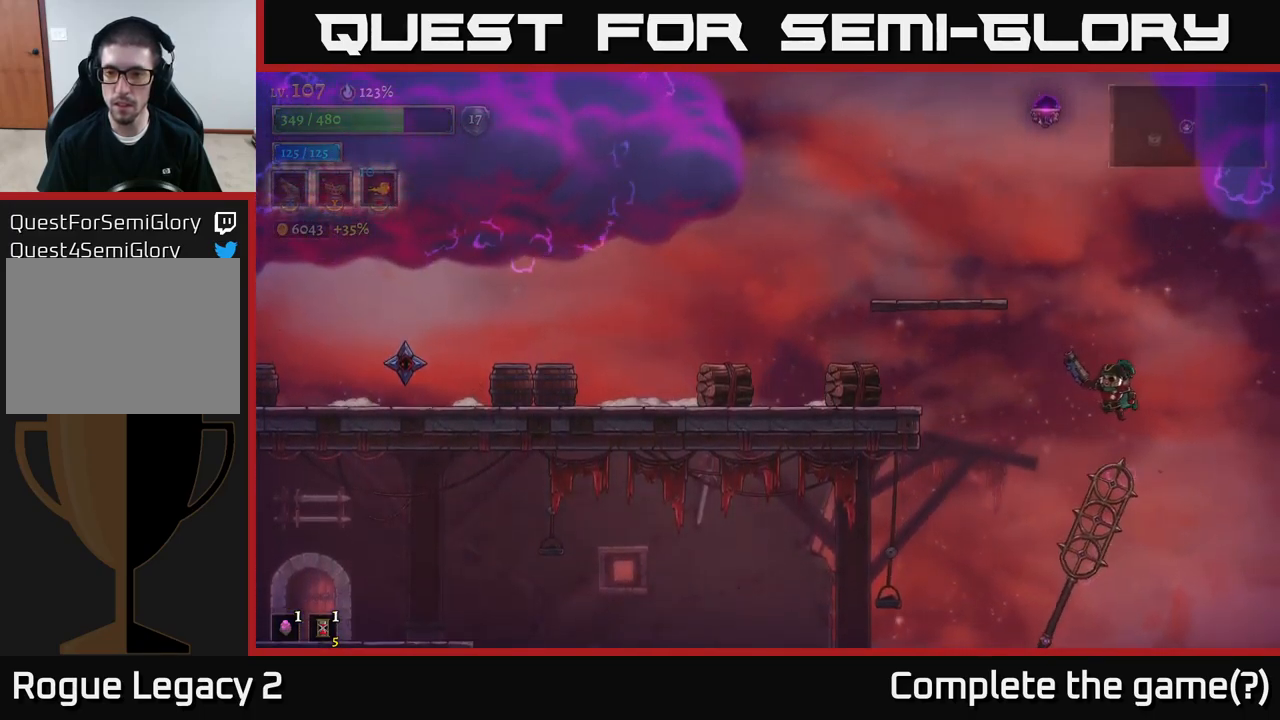
{"buttons": ["L2"], "left_stick": "left", "right_stick": "center", "events": [[234, "L1", "down"], [434, "L1", "up"], [467, "L2", "down"]]}
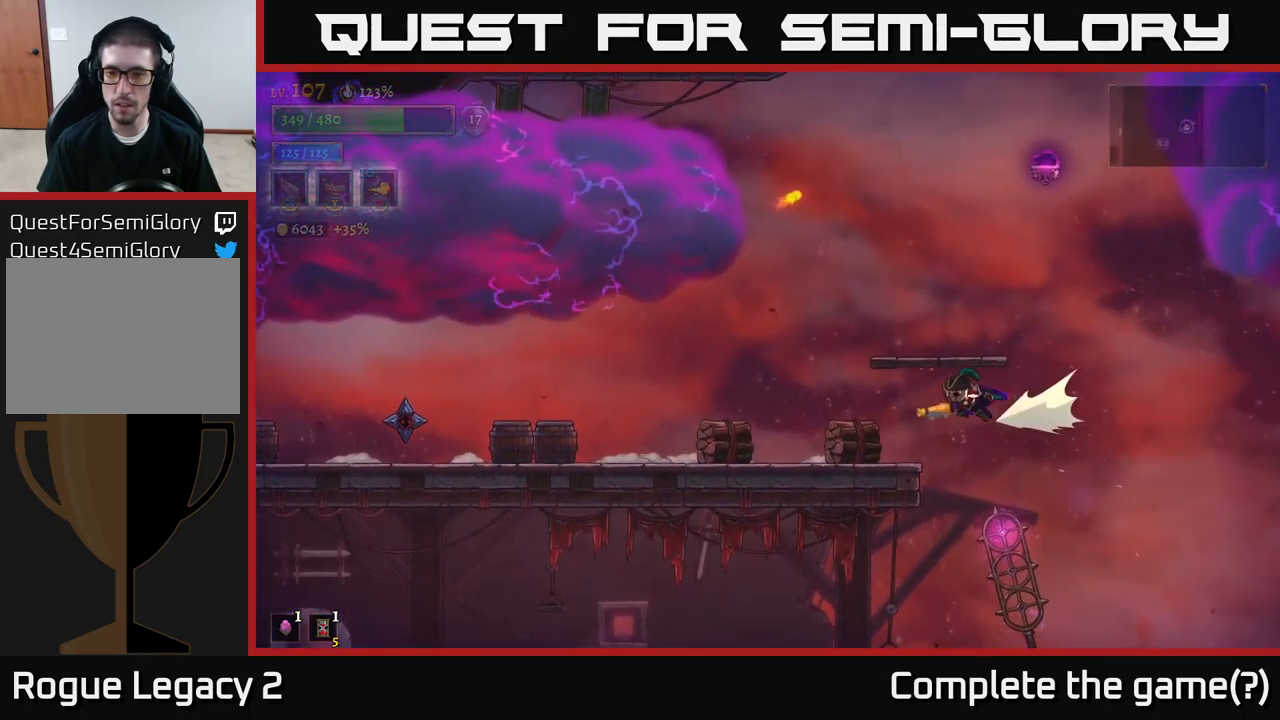
{"buttons": ["X"], "left_stick": "left", "right_stick": "center", "events": [[400, "L2", "up"], [450, "X", "down"]]}
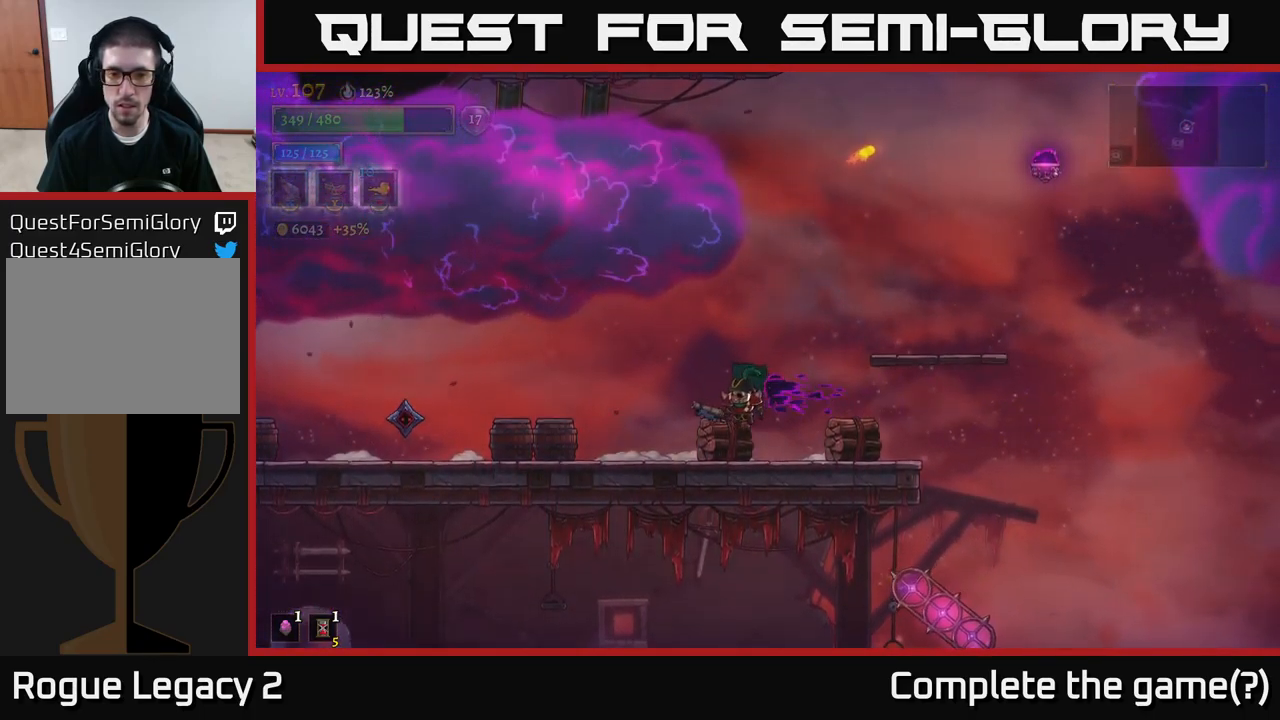
{"buttons": ["X"], "left_stick": "up-left", "right_stick": "center", "events": [[84, "left_stick", "up-left"]]}
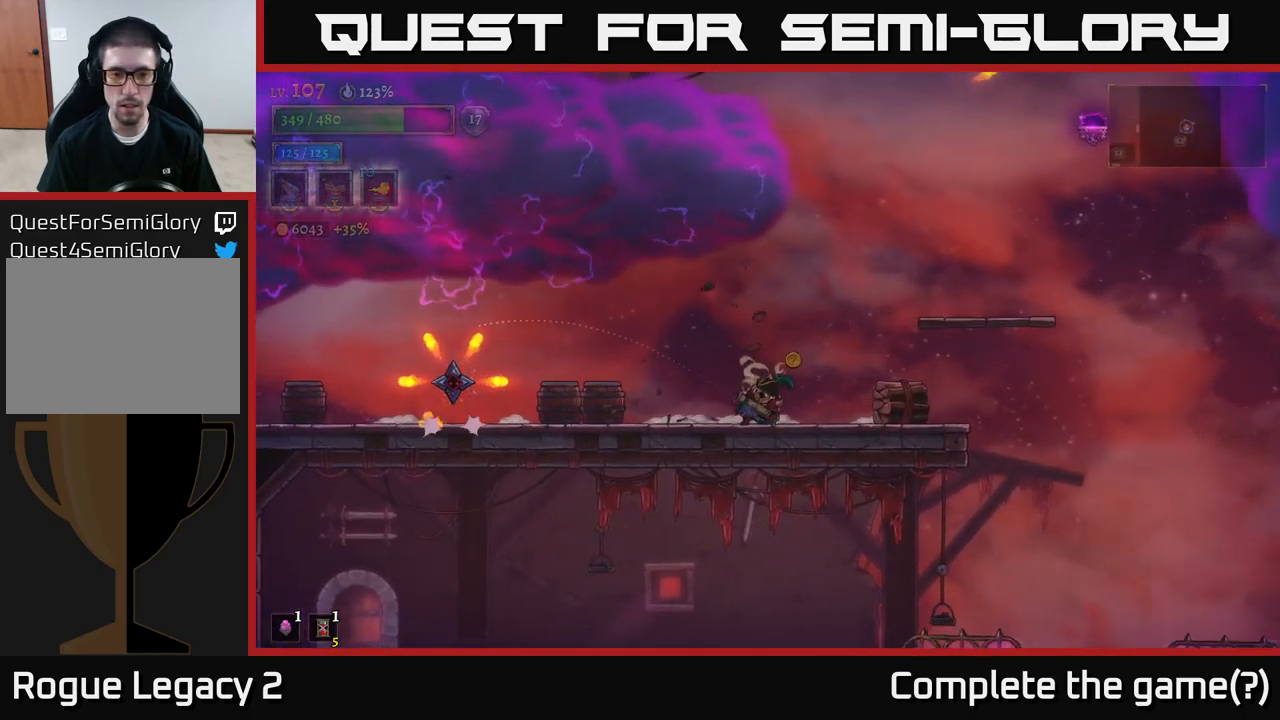
{"buttons": [], "left_stick": "right", "right_stick": "center", "events": [[200, "X", "up"], [317, "left_stick", "center"], [434, "left_stick", "right"]]}
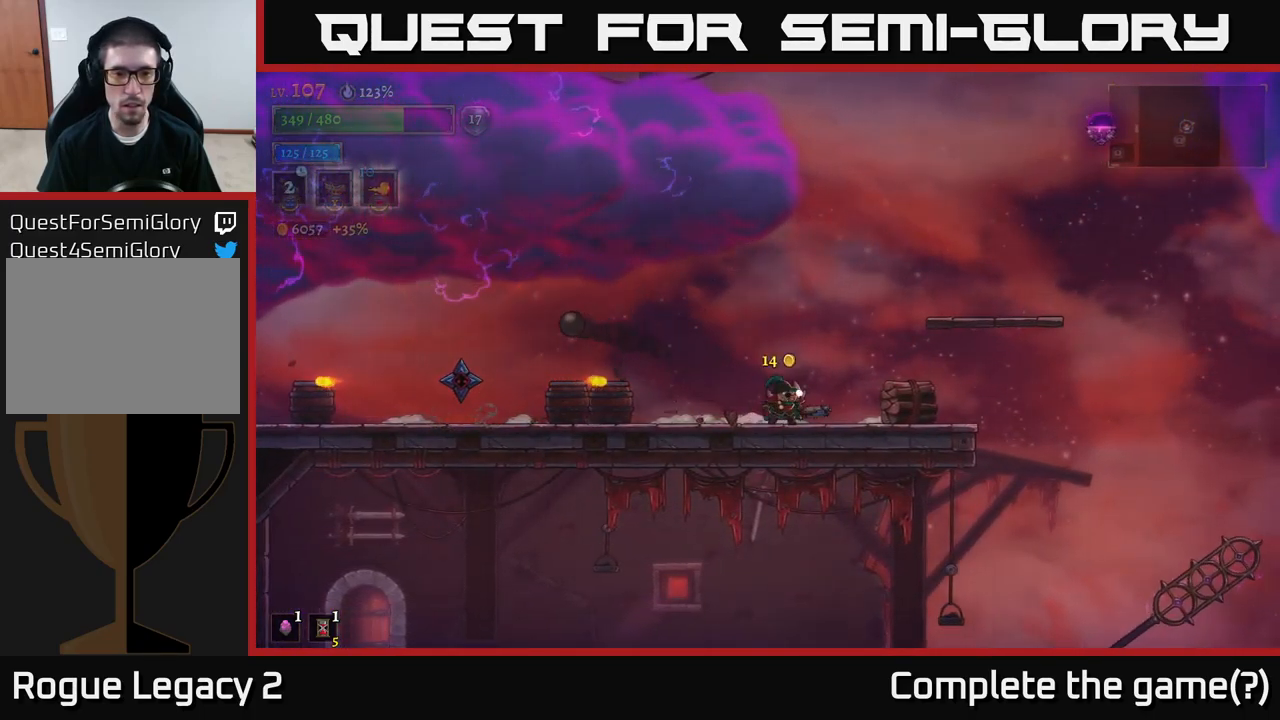
{"buttons": ["A"], "left_stick": "left", "right_stick": "center", "events": [[350, "left_stick", "left"], [384, "A", "down"]]}
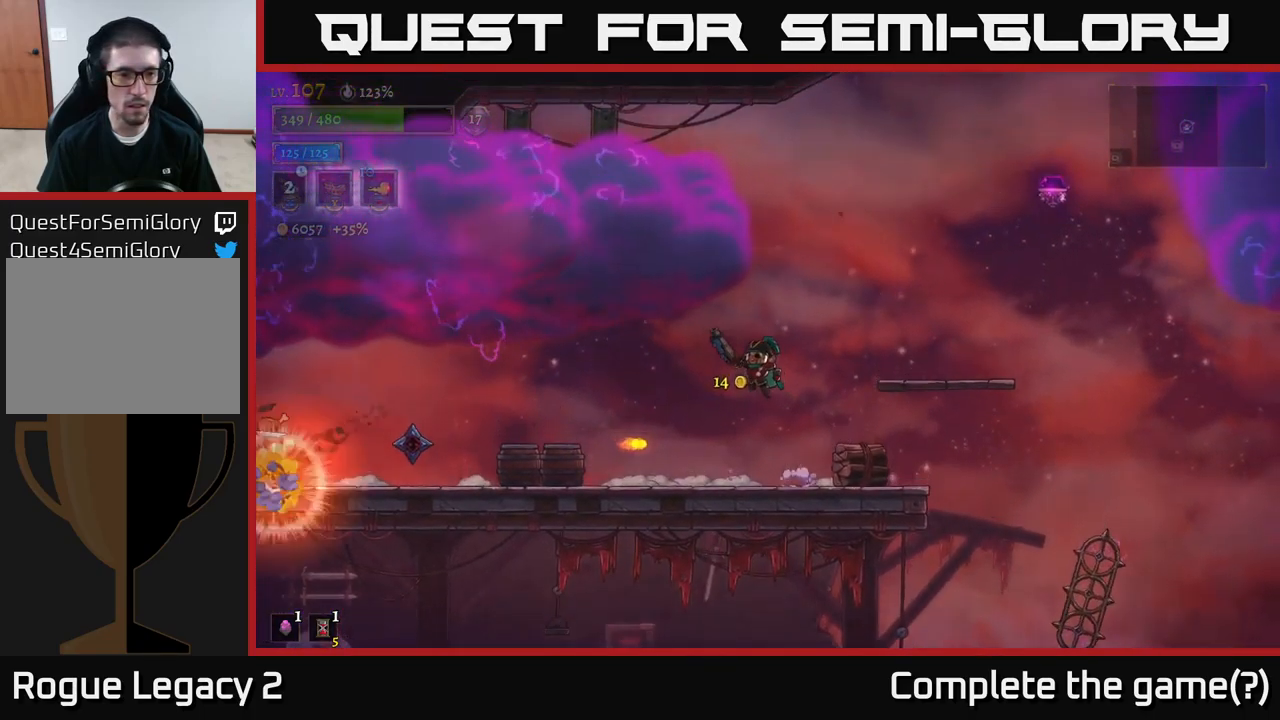
{"buttons": [], "left_stick": "left", "right_stick": "center", "events": [[100, "A", "up"]]}
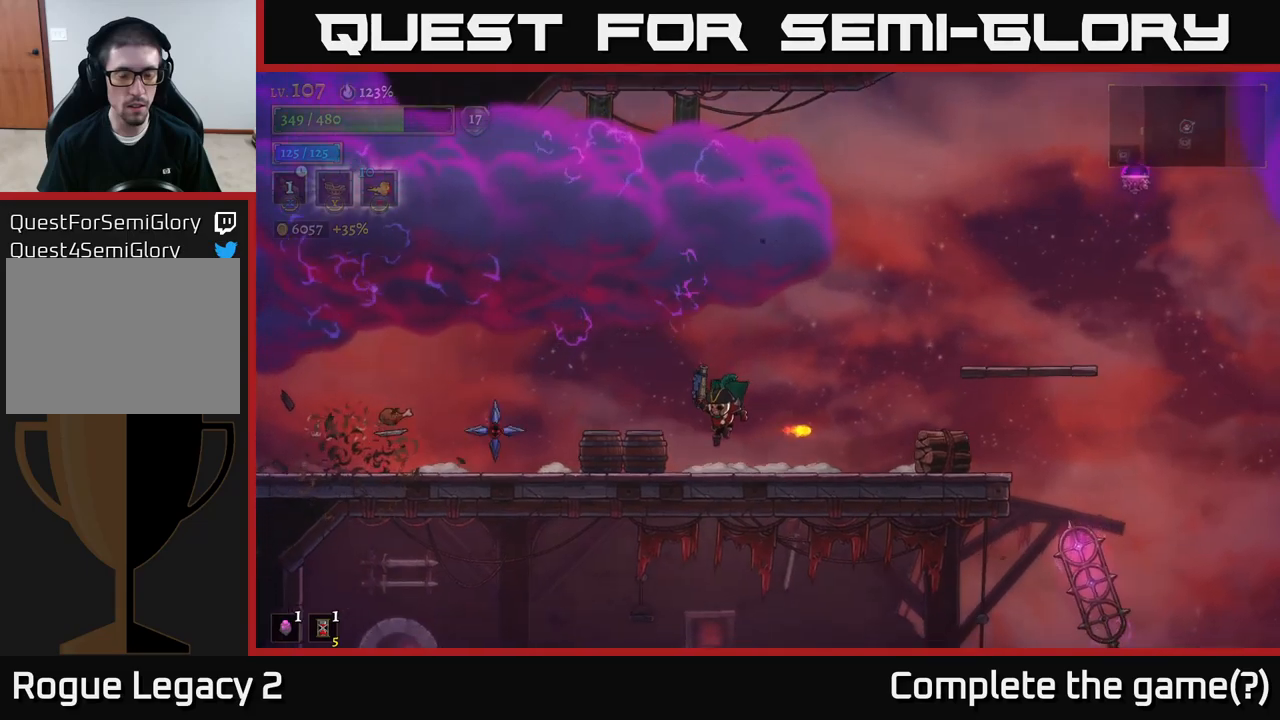
{"buttons": [], "left_stick": "center", "right_stick": "center", "events": [[50, "left_stick", "center"], [133, "left_stick", "left"], [233, "left_stick", "center"]]}
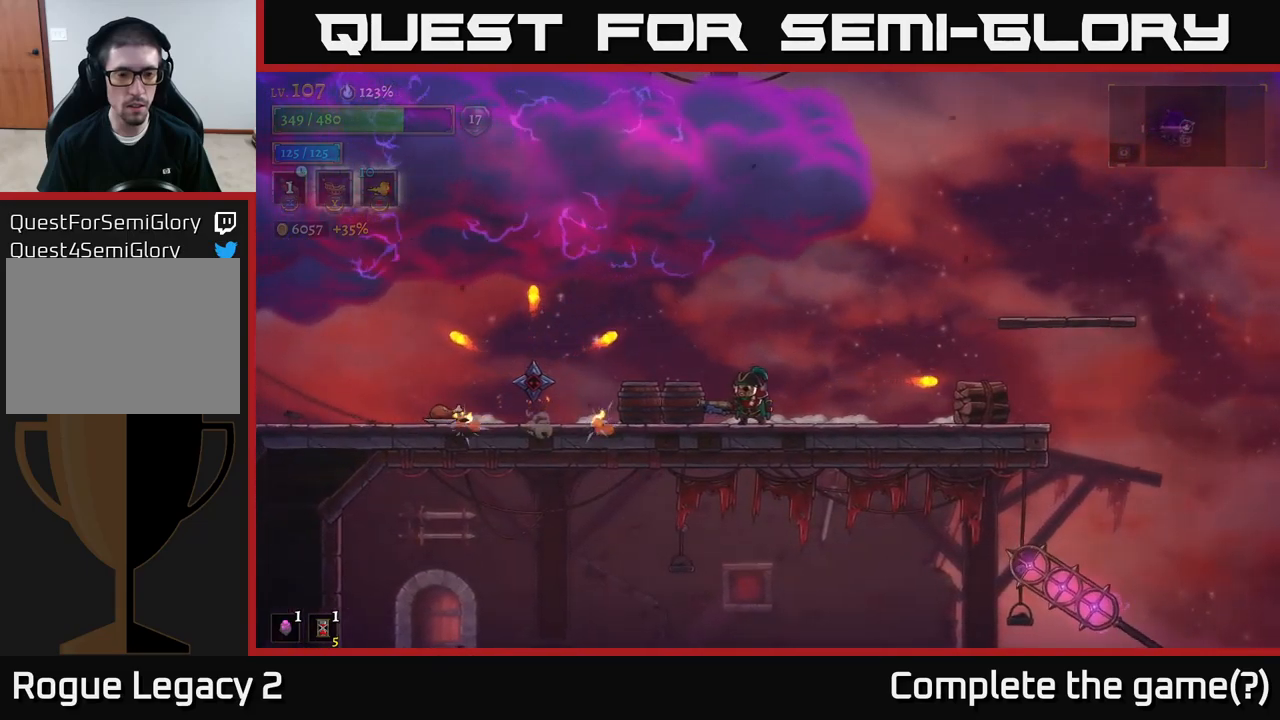
{"buttons": [], "left_stick": "left", "right_stick": "center", "events": [[150, "left_stick", "left"]]}
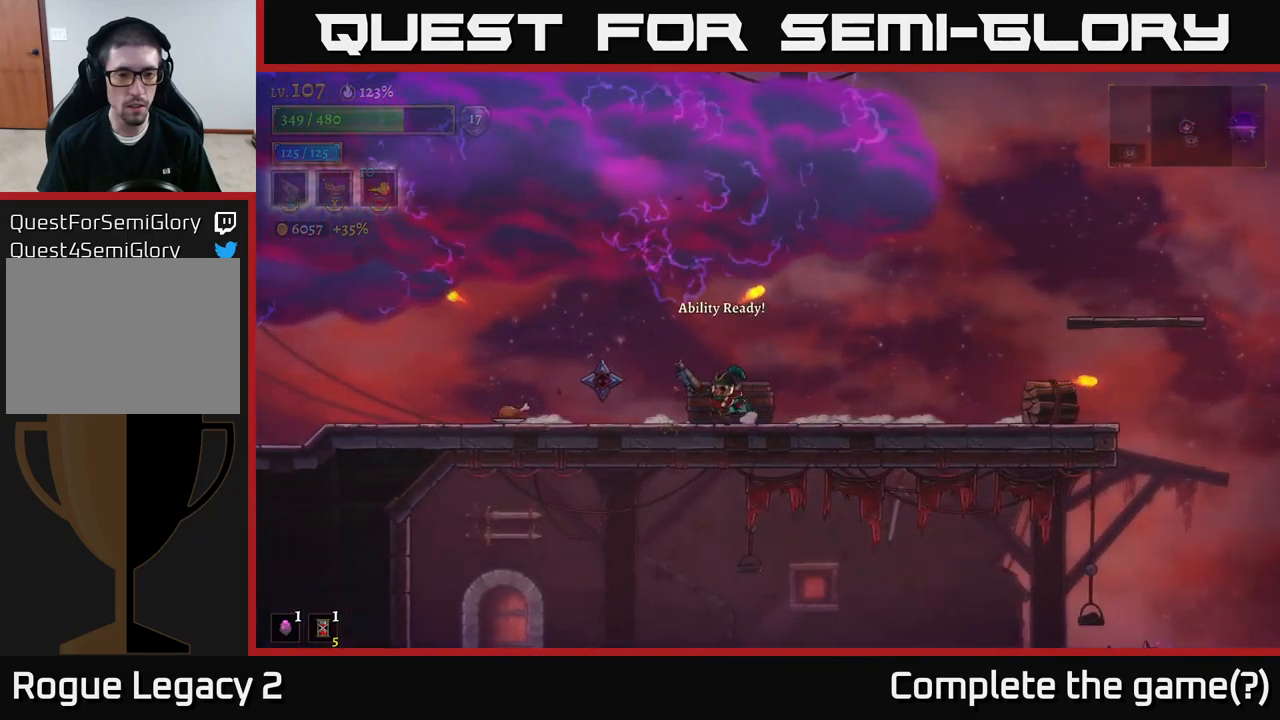
{"buttons": ["X"], "left_stick": "left", "right_stick": "center", "events": [[150, "X", "down"]]}
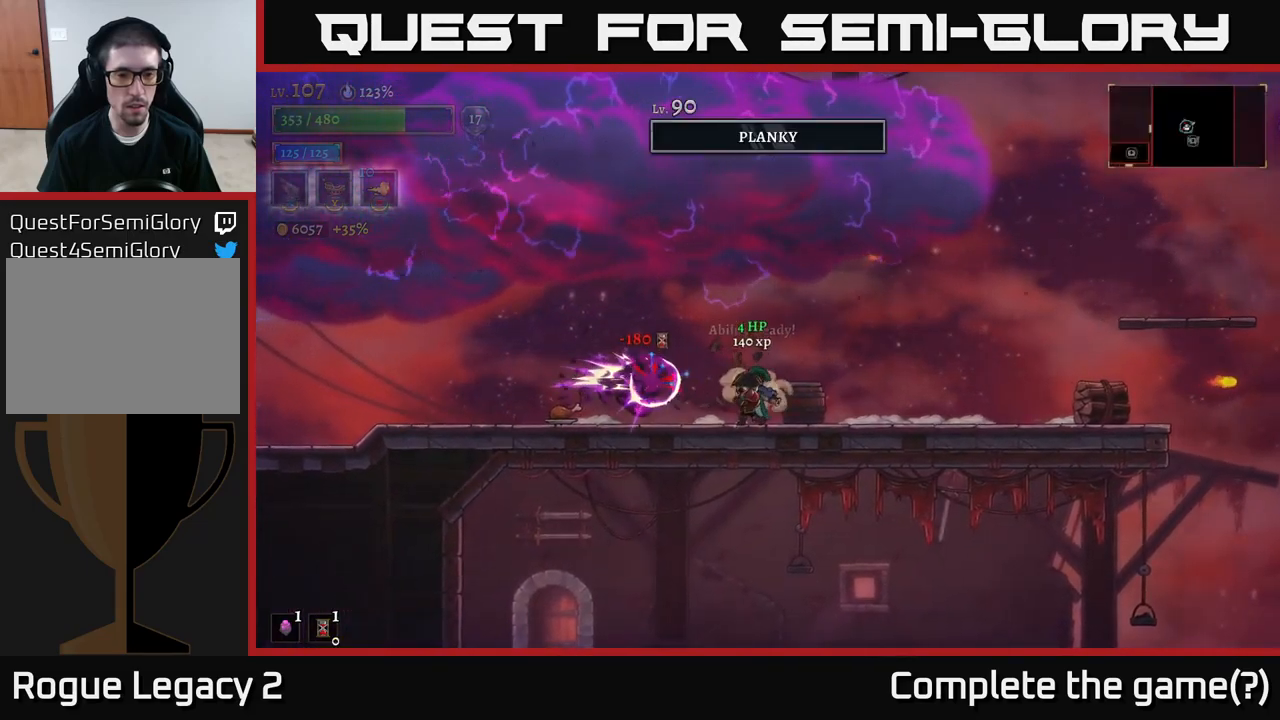
{"buttons": [], "left_stick": "left", "right_stick": "center", "events": [[283, "X", "up"]]}
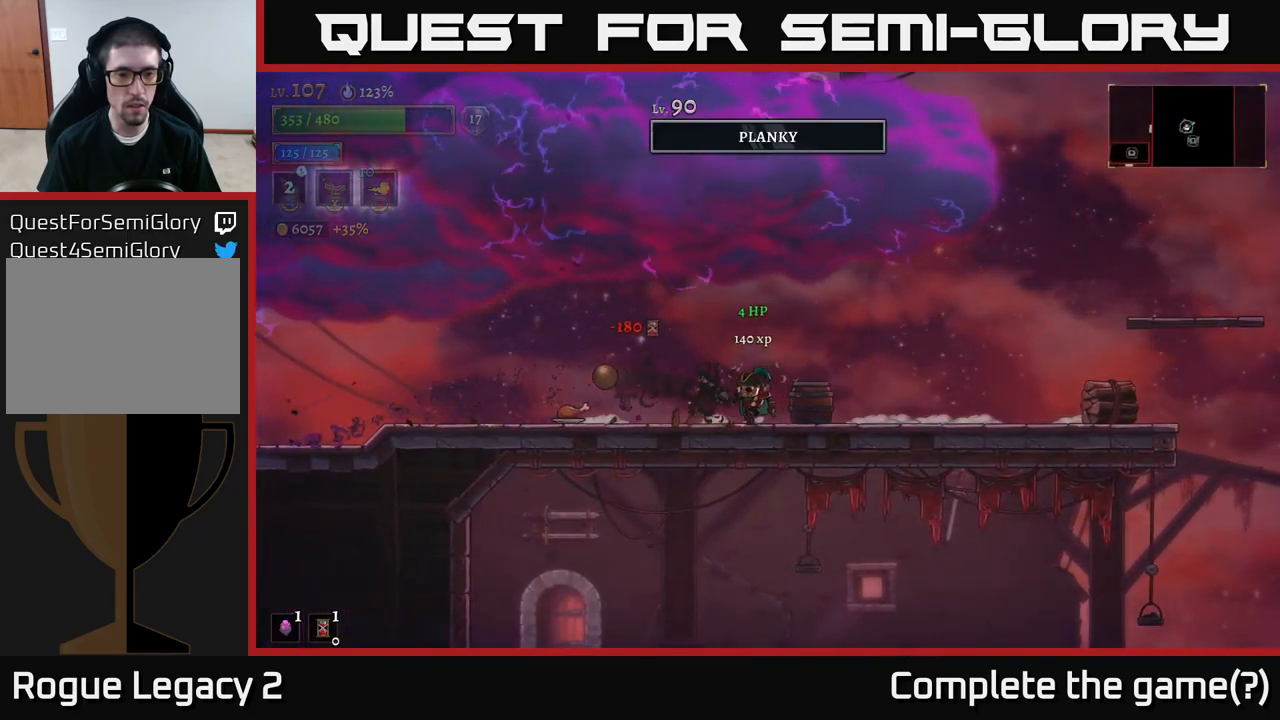
{"buttons": [], "left_stick": "left", "right_stick": "center", "events": [[167, "L2", "down"], [333, "L2", "up"]]}